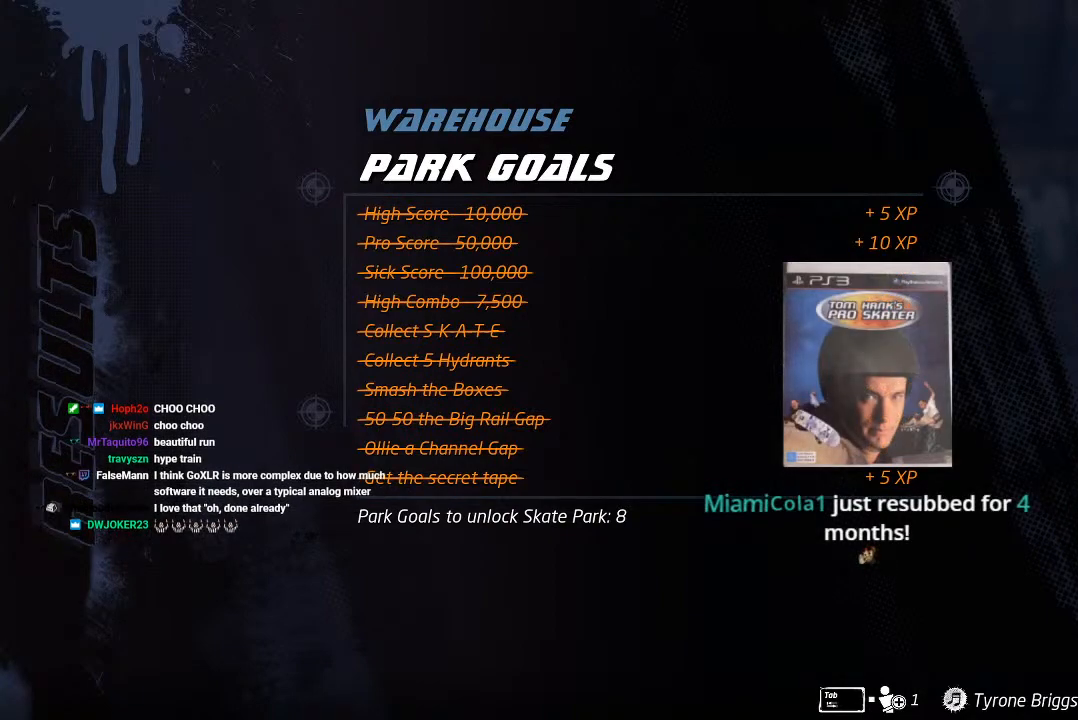
Gameplay with a controller (PlayStation layout); each line is a JSON object with the inputs held at the frame after it. "events" lists button and stick changes between this image and that frame as [ms after this image, input, new state], when the widget could be followed in between.
{"buttons": [], "left_stick": "center", "right_stick": "center", "events": []}
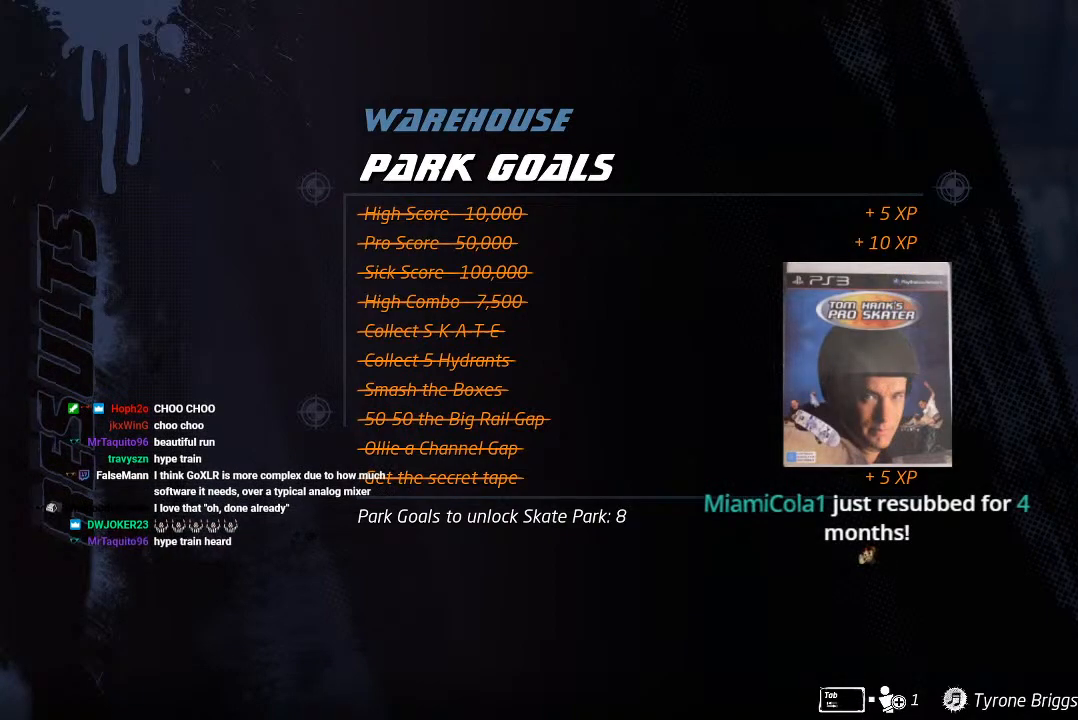
{"buttons": ["CROSS"], "left_stick": "center", "right_stick": "center", "events": [[333, "CROSS", "down"]]}
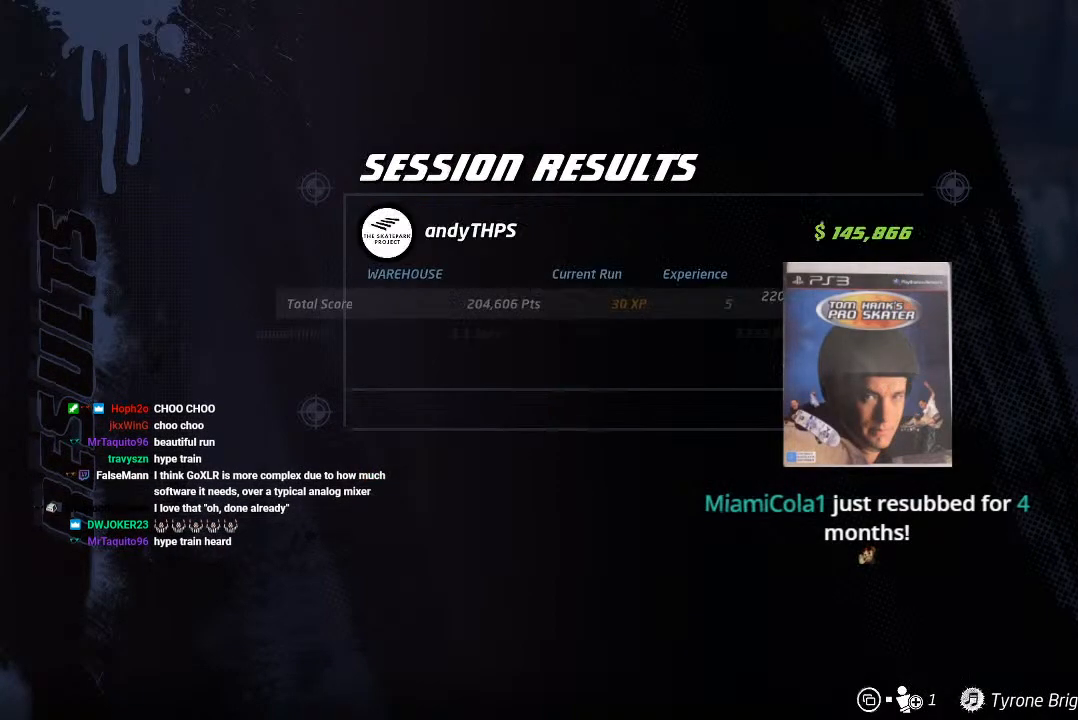
{"buttons": ["CROSS"], "left_stick": "center", "right_stick": "center", "events": [[100, "CROSS", "up"], [450, "CROSS", "down"]]}
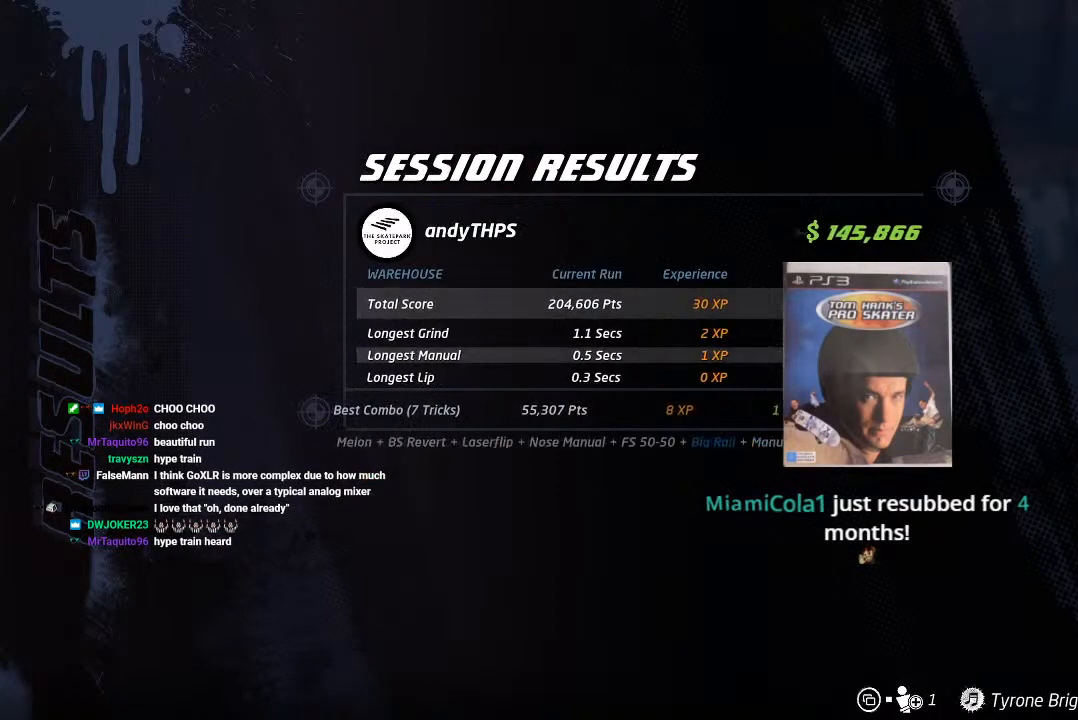
{"buttons": [], "left_stick": "center", "right_stick": "center", "events": [[150, "CROSS", "up"]]}
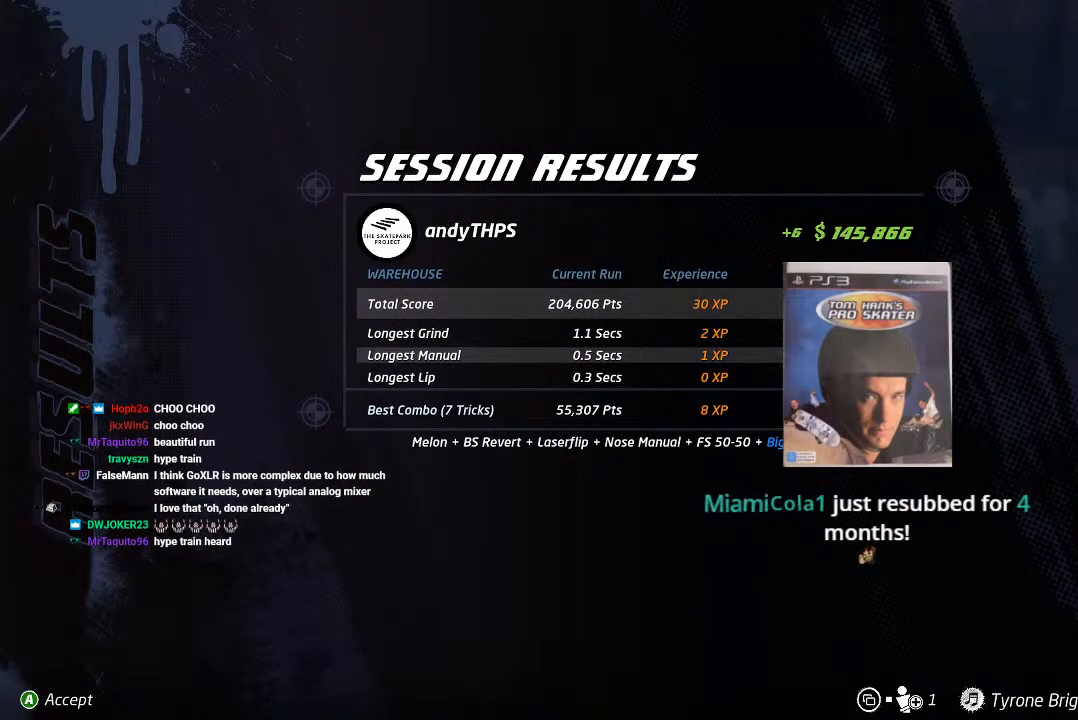
{"buttons": [], "left_stick": "center", "right_stick": "center", "events": [[300, "CROSS", "down"], [483, "CROSS", "up"]]}
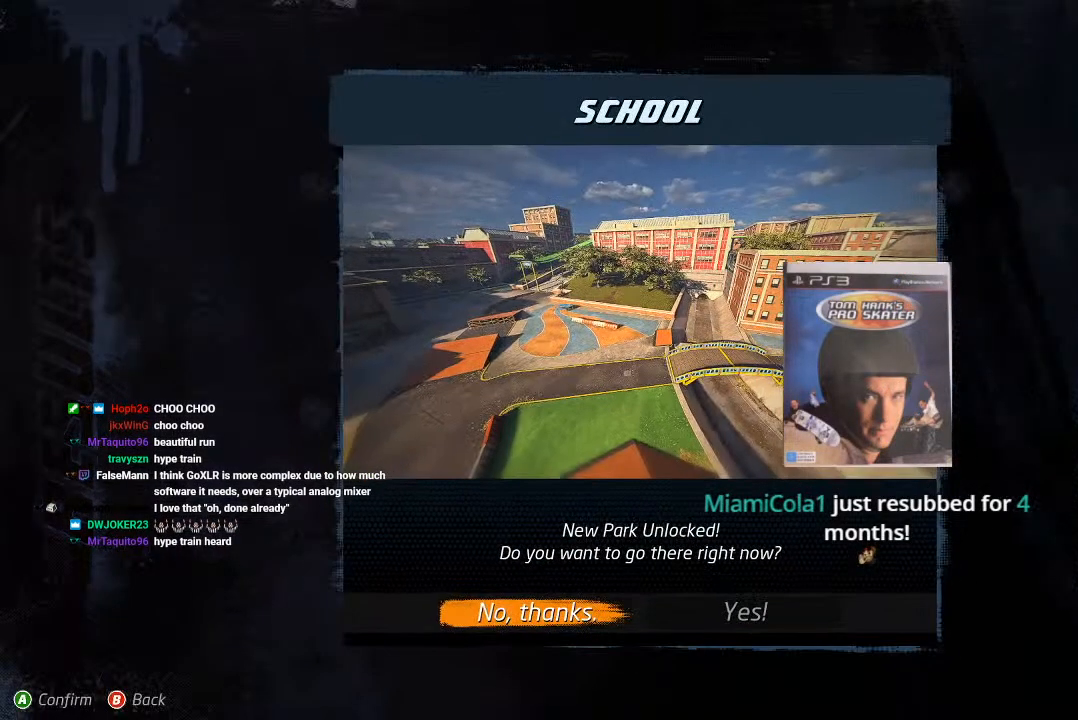
{"buttons": [], "left_stick": "center", "right_stick": "center", "events": []}
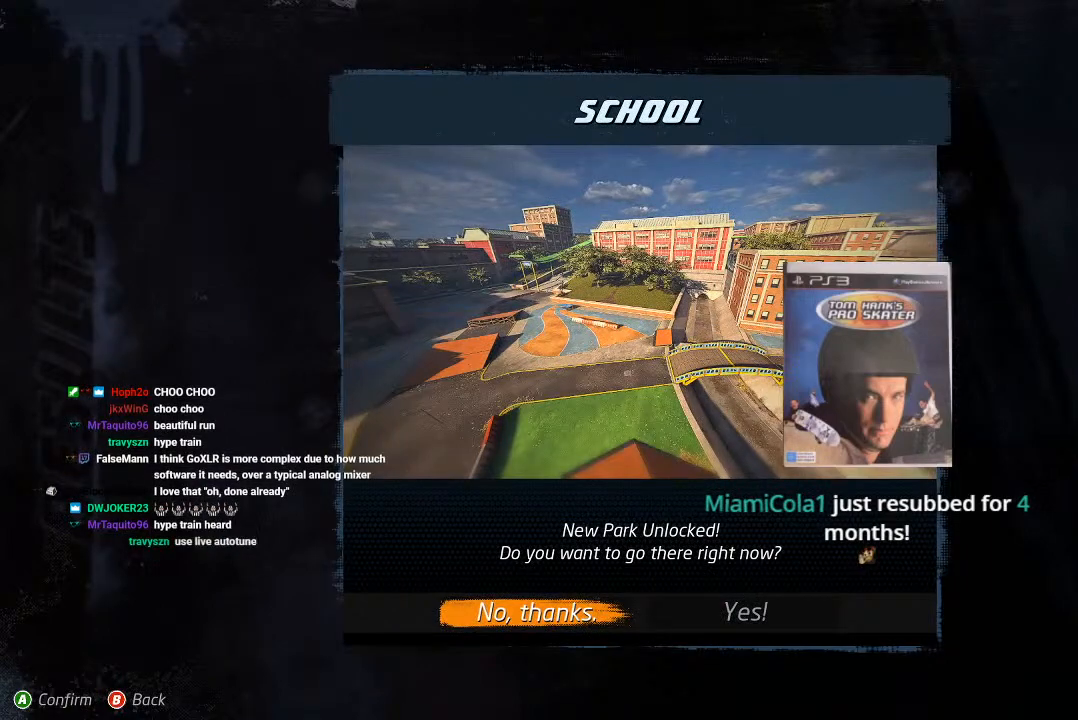
{"buttons": ["CROSS"], "left_stick": "center", "right_stick": "center", "events": [[400, "CROSS", "down"]]}
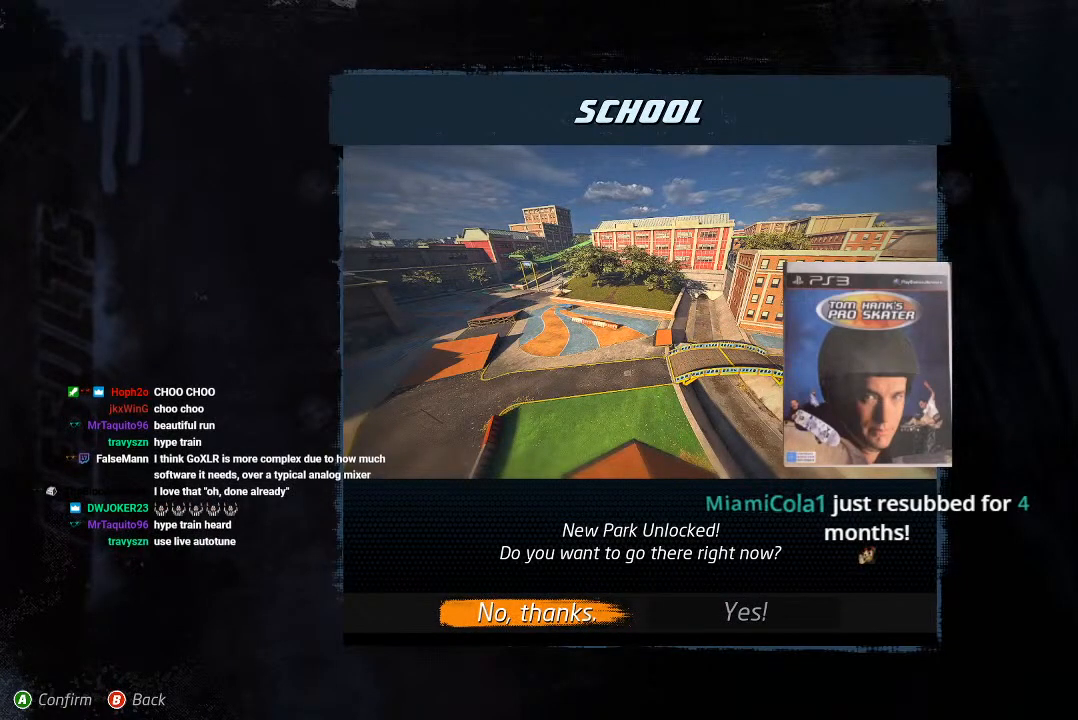
{"buttons": [], "left_stick": "center", "right_stick": "center", "events": [[50, "CROSS", "up"]]}
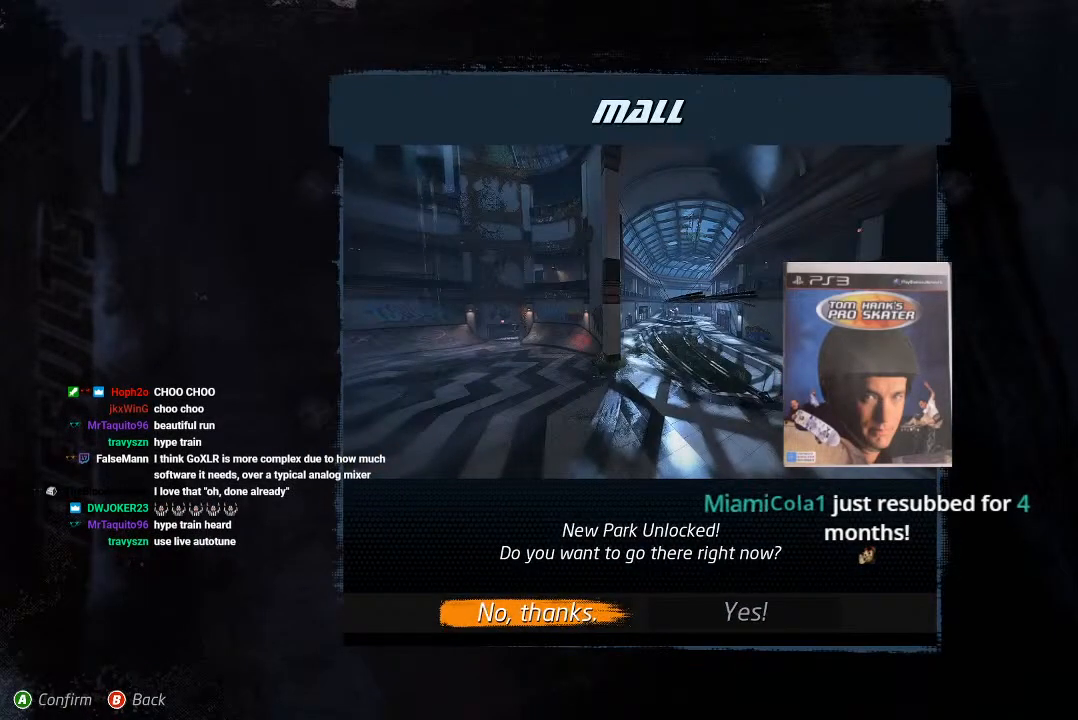
{"buttons": ["CROSS"], "left_stick": "center", "right_stick": "center", "events": [[367, "CROSS", "down"]]}
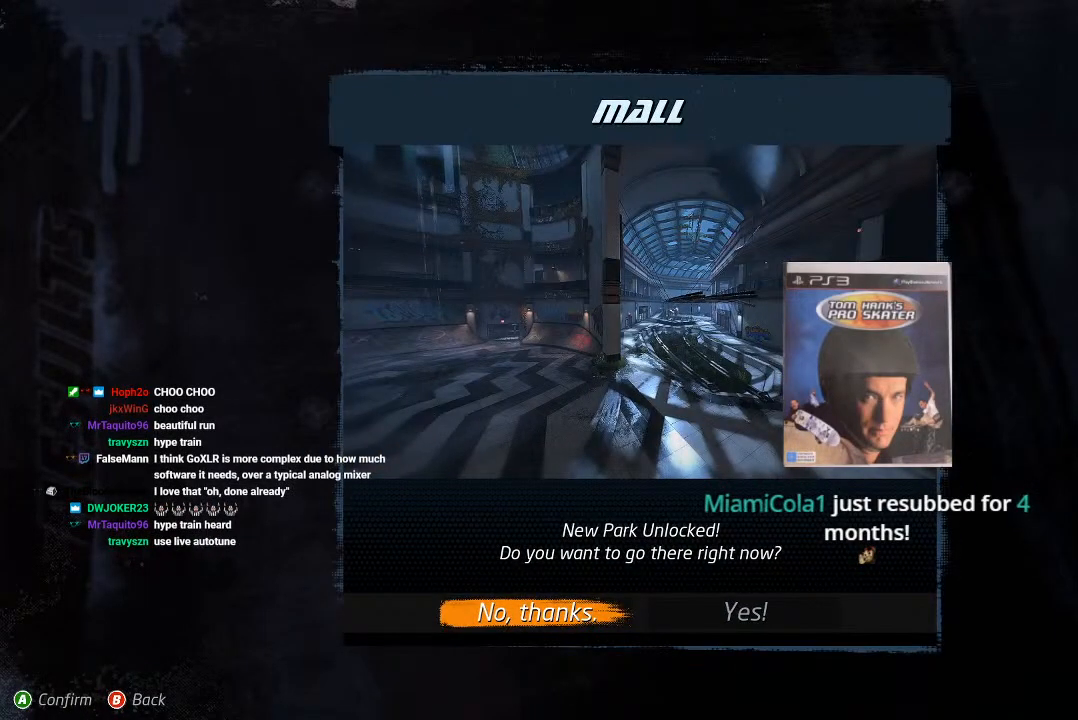
{"buttons": [], "left_stick": "center", "right_stick": "center", "events": [[33, "CROSS", "up"]]}